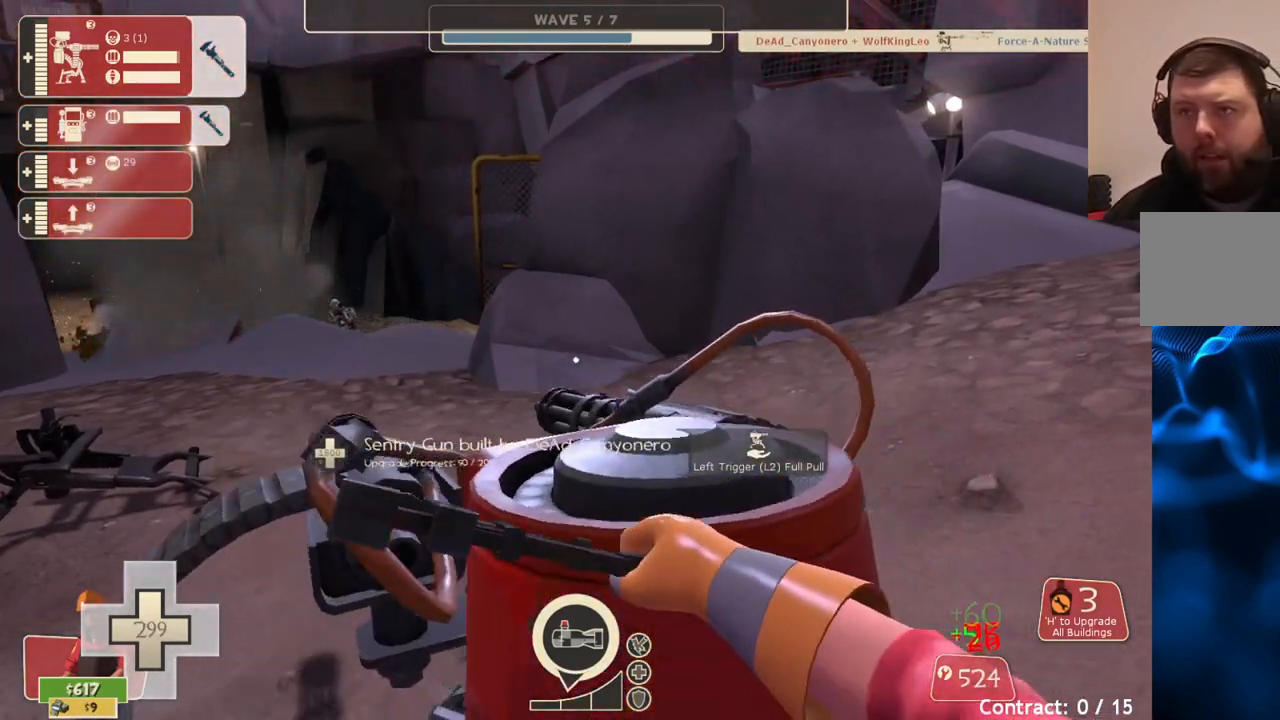
Gameplay with a controller (PlayStation layout); each line is a JSON object with the inputs held at the frame after it. "events" lists button and stick changes between this image and that frame as [ms after this image, input, new state], when the widget could be followed in between.
{"buttons": ["R2"], "left_stick": "center", "right_stick": "center", "events": []}
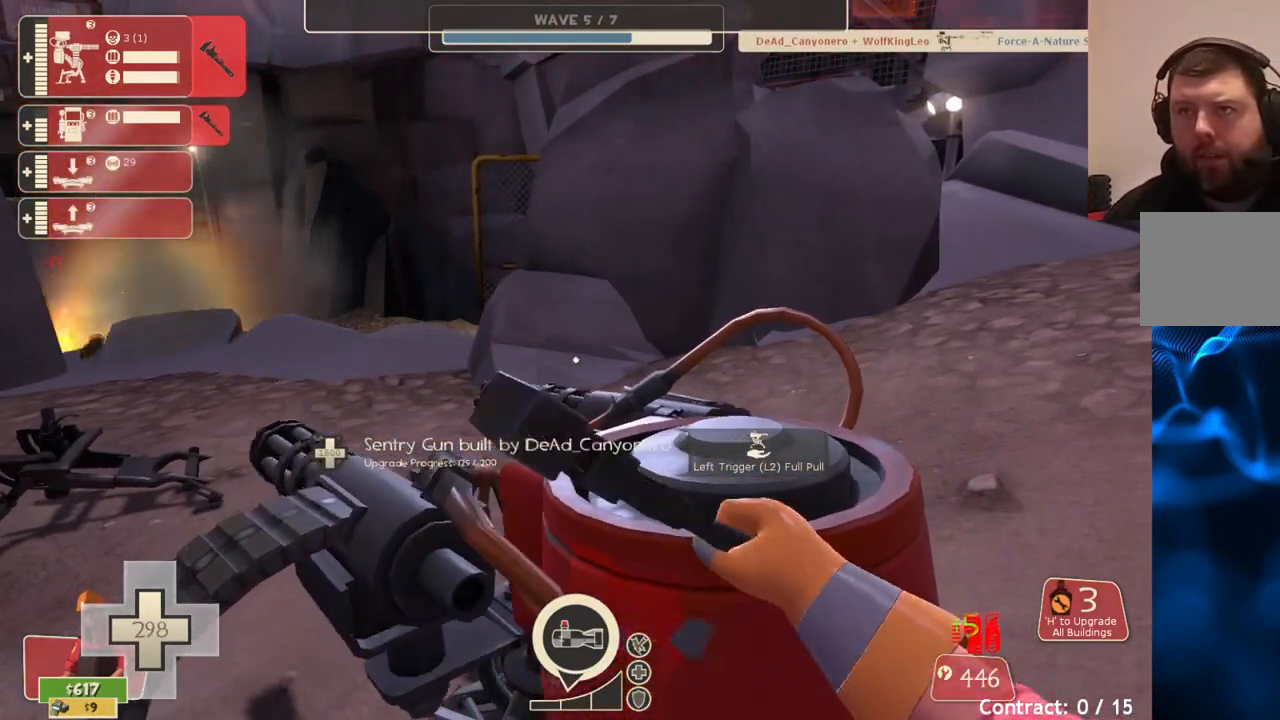
{"buttons": ["R2"], "left_stick": "center", "right_stick": "center", "events": []}
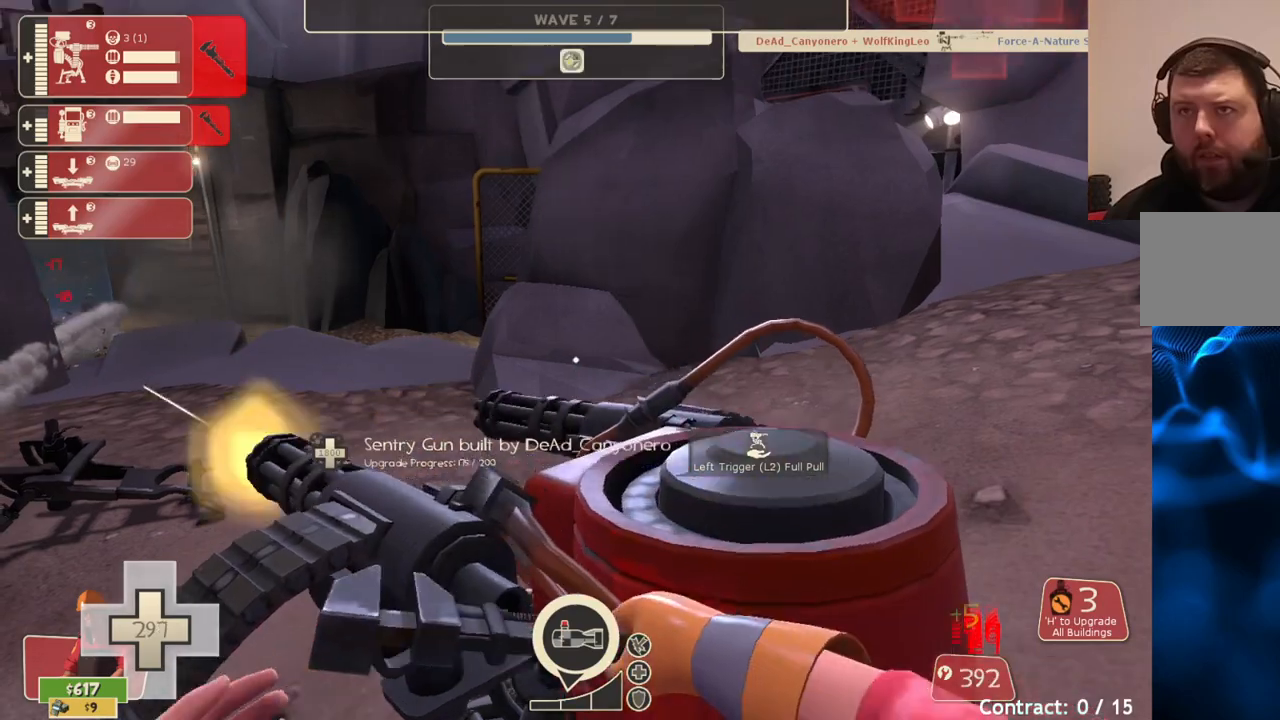
{"buttons": ["R2"], "left_stick": "center", "right_stick": "center", "events": []}
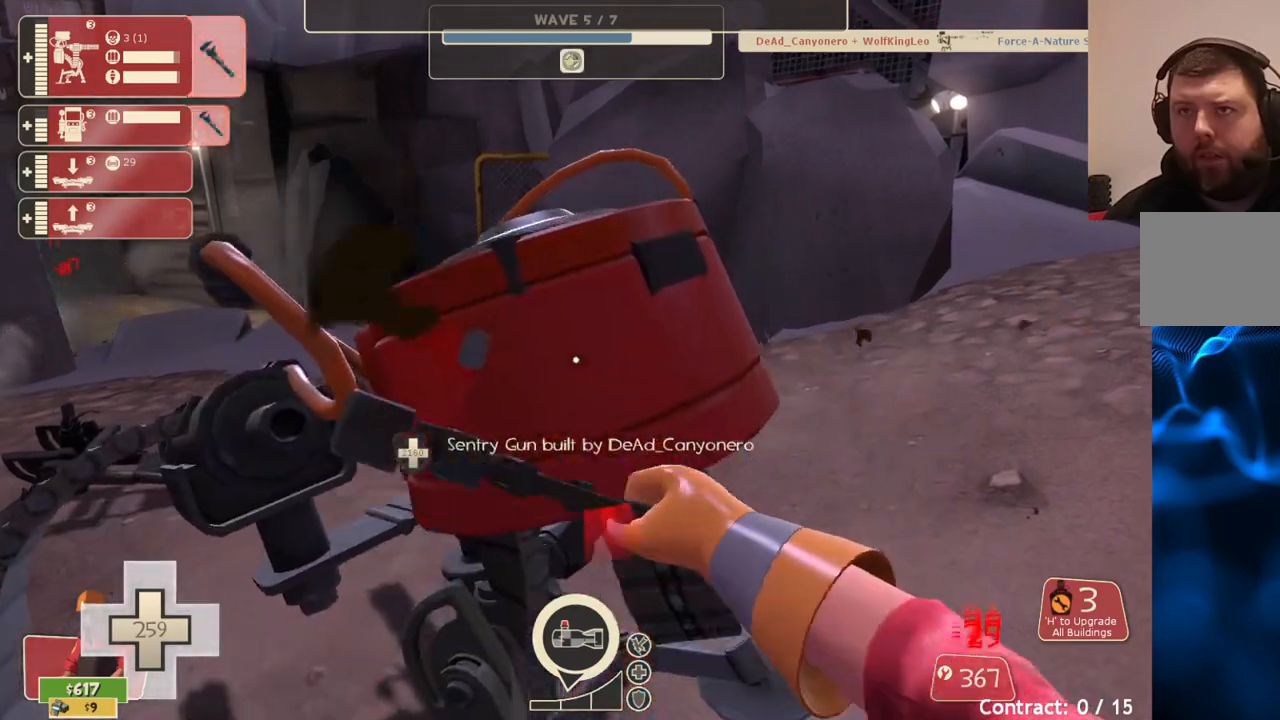
{"buttons": ["R2"], "left_stick": "center", "right_stick": "left", "events": [[100, "left_stick", "right"], [117, "right_stick", "left"], [283, "right_stick", "center"], [300, "left_stick", "center"], [400, "right_stick", "left"]]}
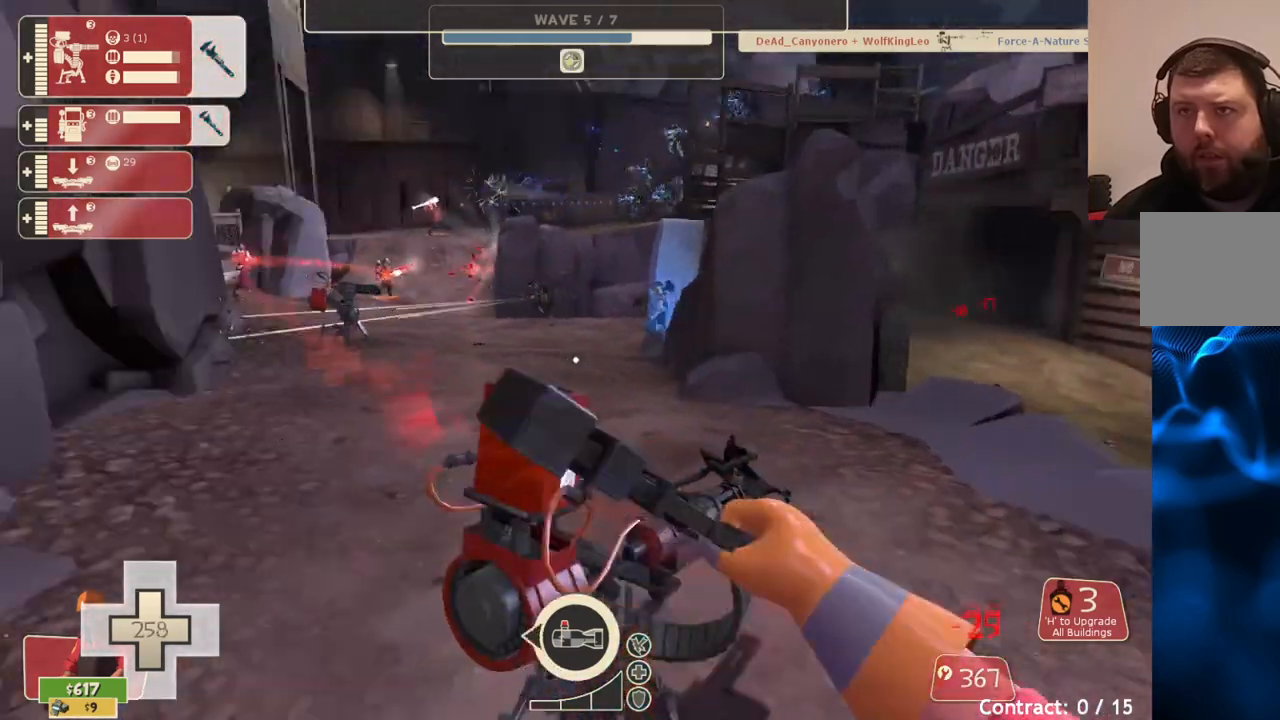
{"buttons": ["R2"], "left_stick": "center", "right_stick": "center", "events": [[33, "right_stick", "center"]]}
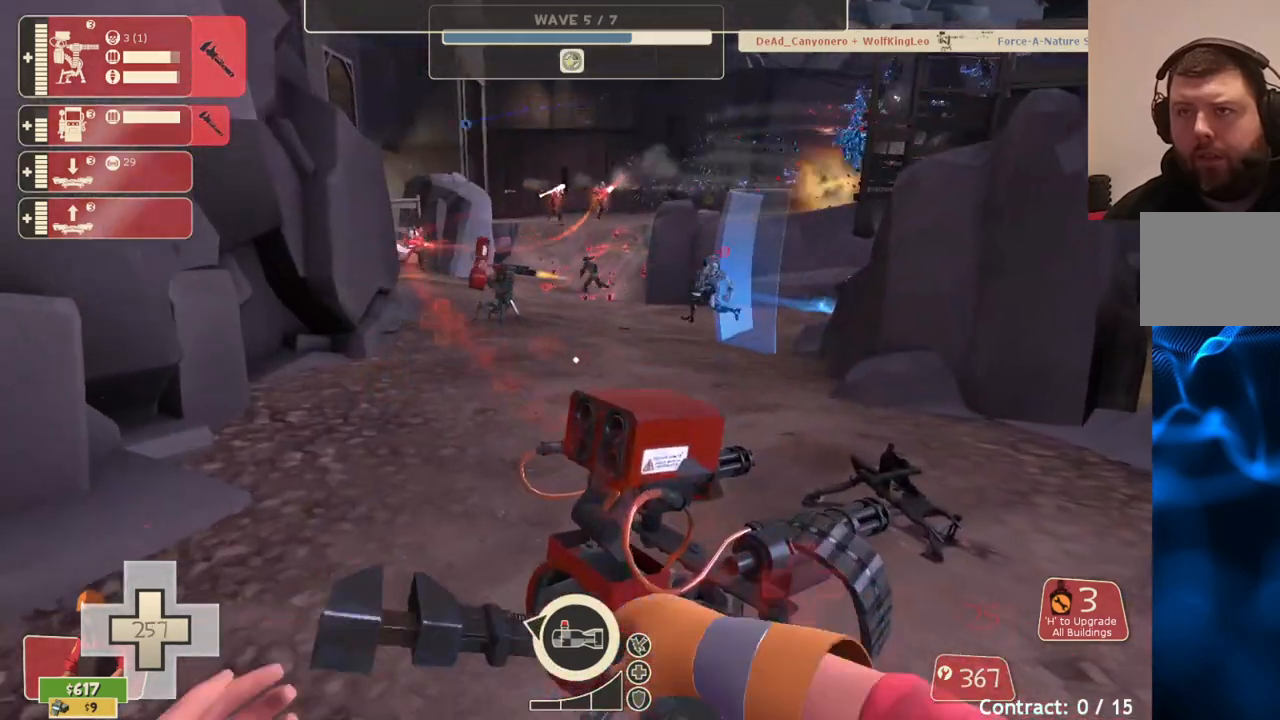
{"buttons": [], "left_stick": "center", "right_stick": "center", "events": [[17, "R2", "up"]]}
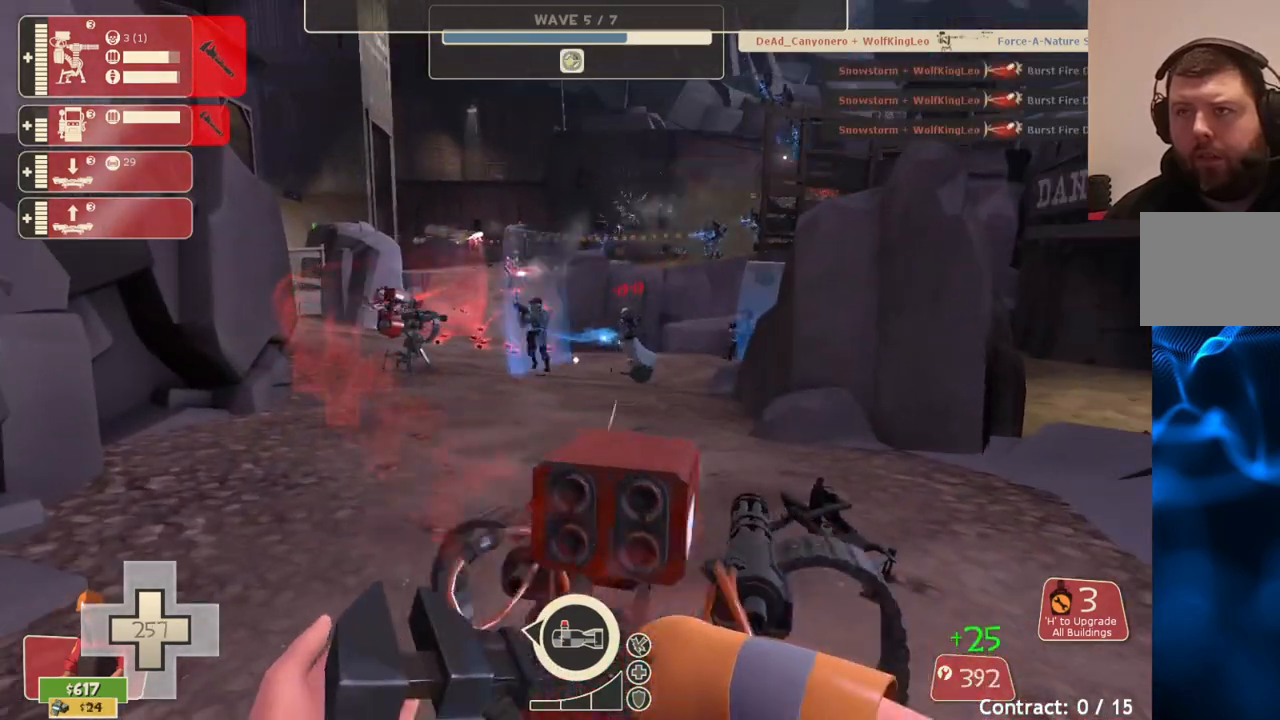
{"buttons": [], "left_stick": "center", "right_stick": "center", "events": []}
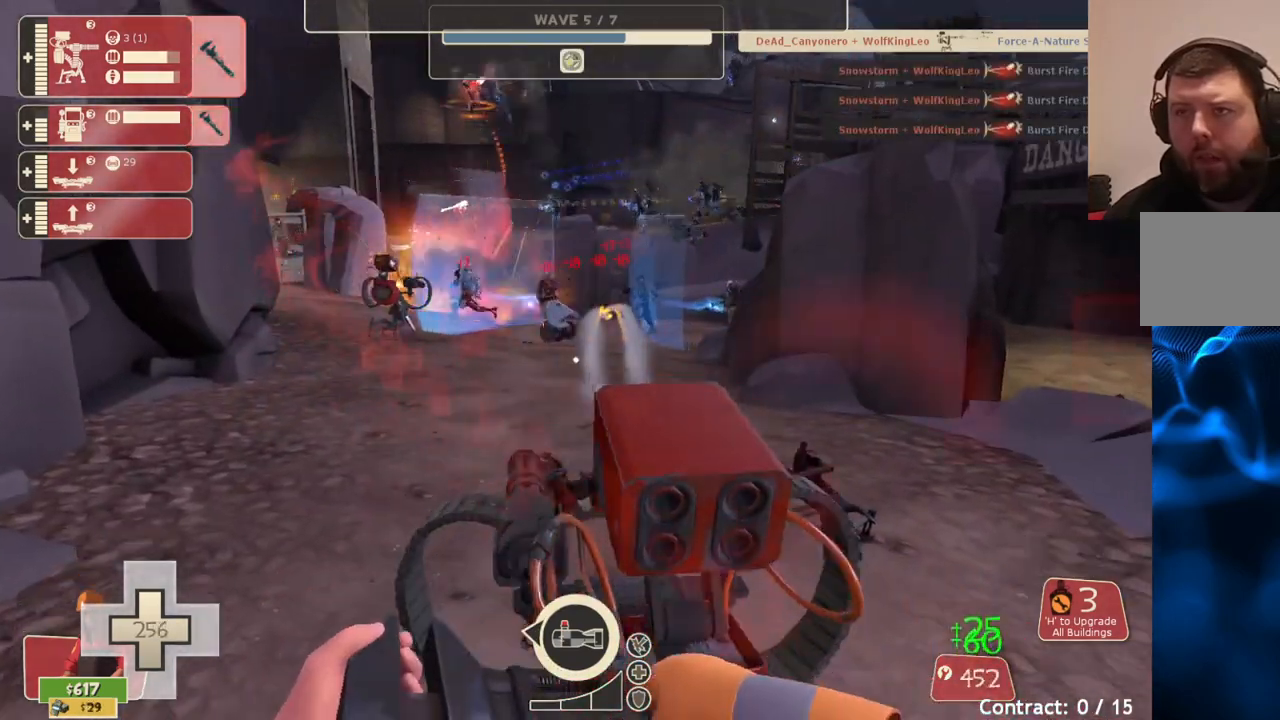
{"buttons": ["R2"], "left_stick": "center", "right_stick": "center", "events": [[17, "R2", "down"]]}
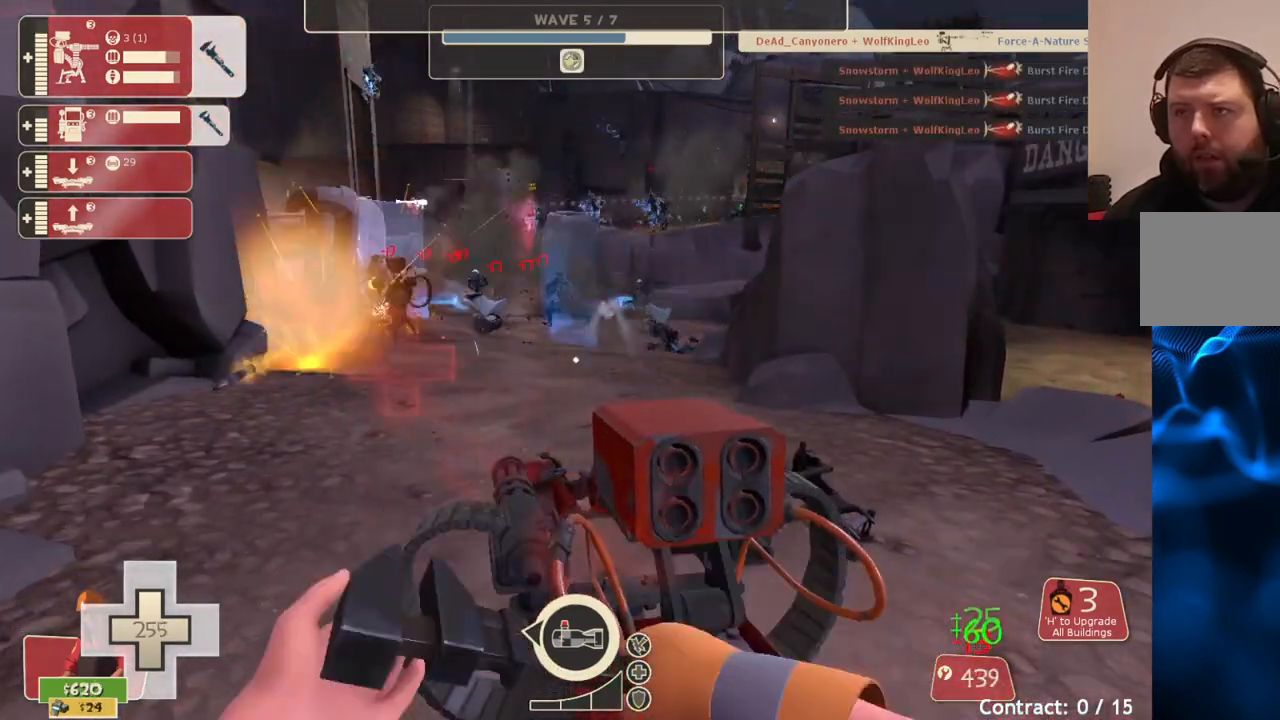
{"buttons": ["R2"], "left_stick": "center", "right_stick": "center", "events": []}
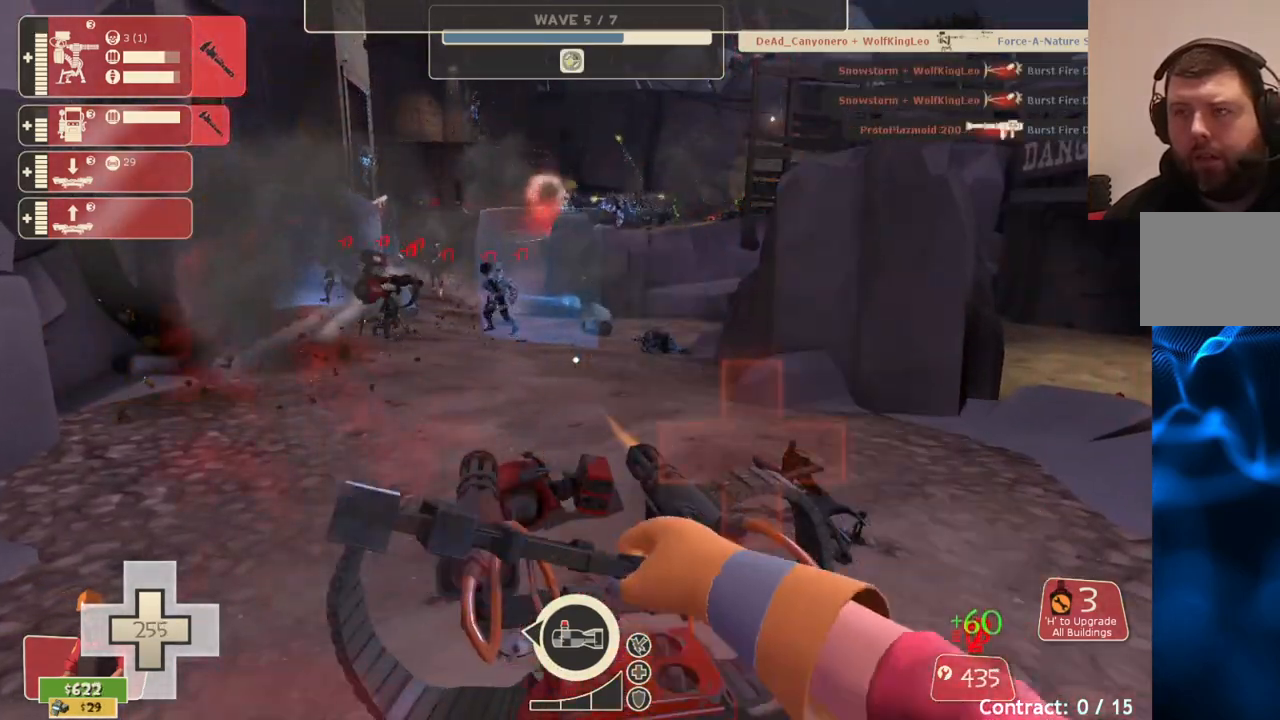
{"buttons": ["R2"], "left_stick": "left", "right_stick": "center", "events": [[467, "left_stick", "left"]]}
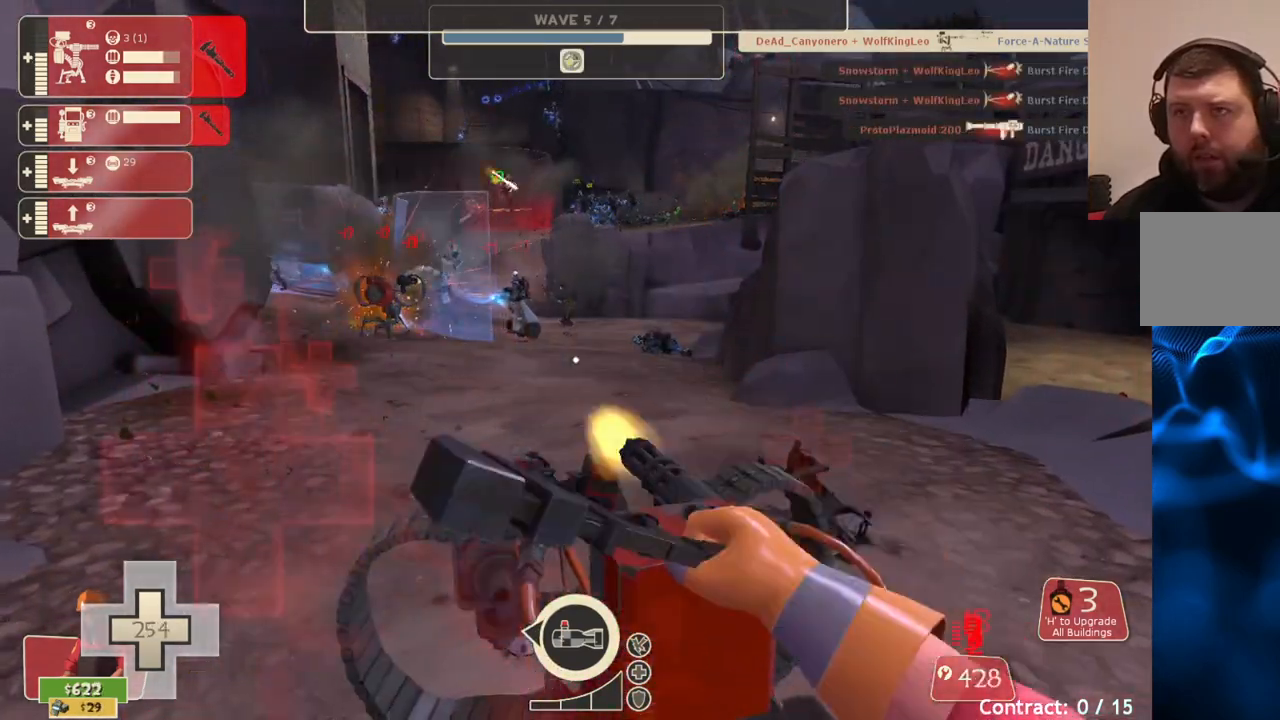
{"buttons": ["R2"], "left_stick": "up-left", "right_stick": "center", "events": [[83, "left_stick", "up-left"]]}
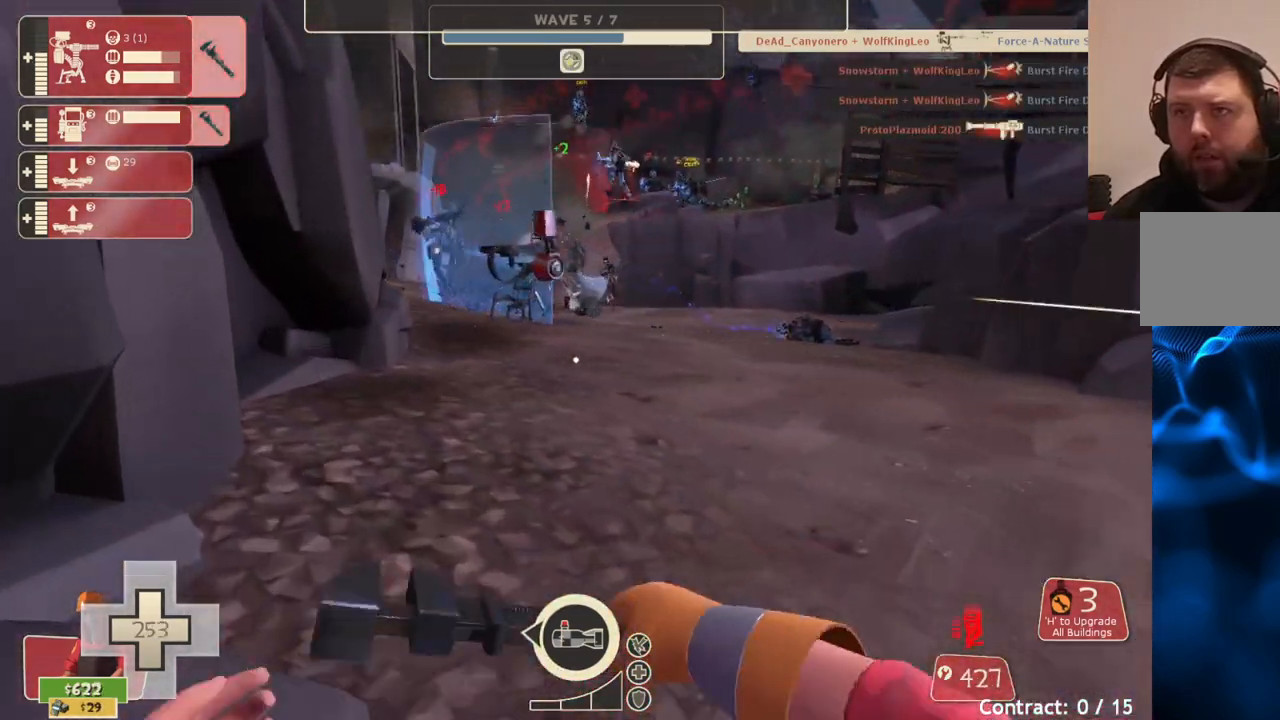
{"buttons": [], "left_stick": "up-left", "right_stick": "center", "events": [[100, "R2", "up"], [250, "R1", "down"], [267, "R1", "up"], [350, "R1", "down"], [417, "R1", "up"]]}
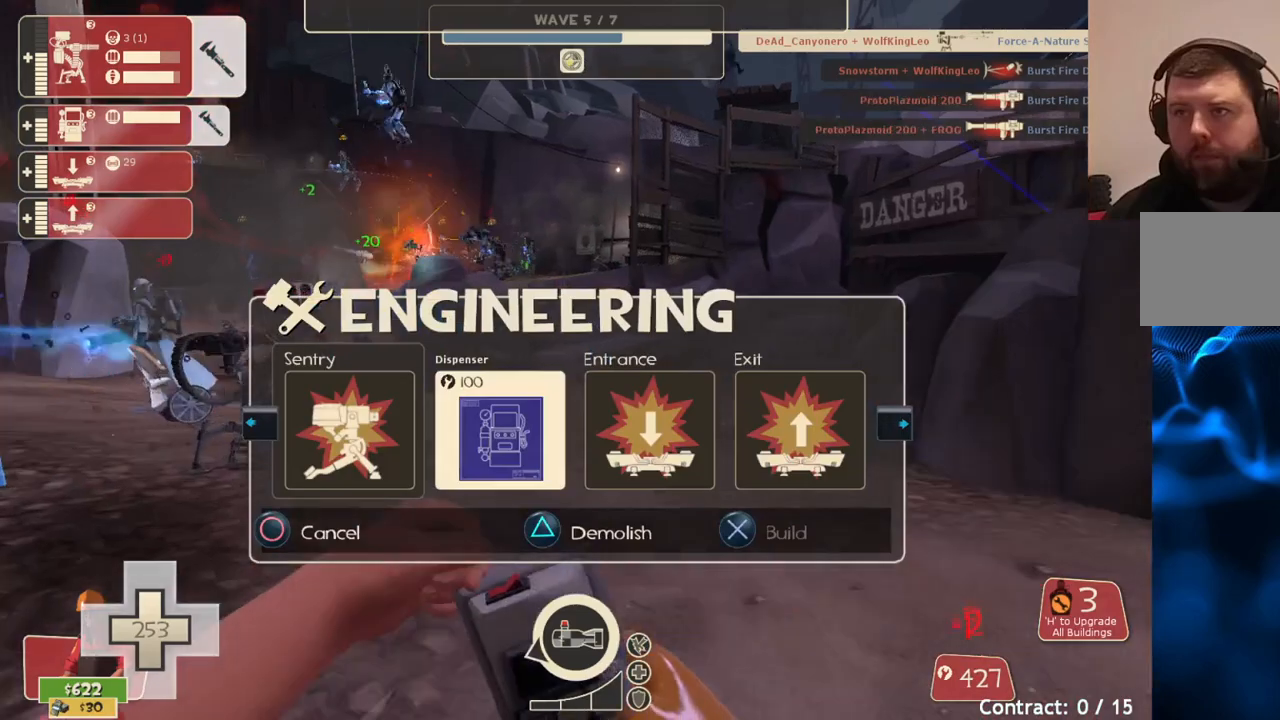
{"buttons": ["R1"], "left_stick": "down", "right_stick": "center", "events": [[133, "R2", "down"], [233, "R2", "up"], [267, "right_stick", "left"], [383, "right_stick", "center"], [417, "left_stick", "center"], [450, "R1", "down"], [483, "left_stick", "down"]]}
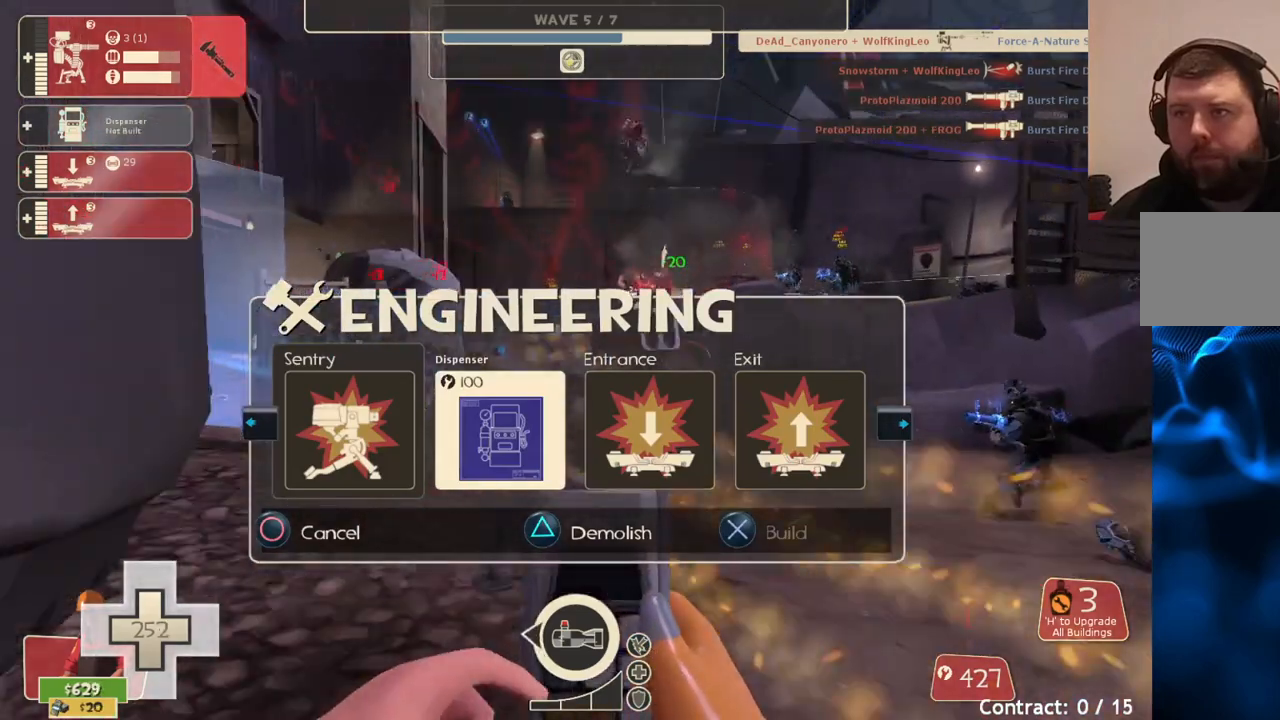
{"buttons": ["R2"], "left_stick": "down", "right_stick": "center", "events": [[33, "R1", "up"], [400, "R2", "down"]]}
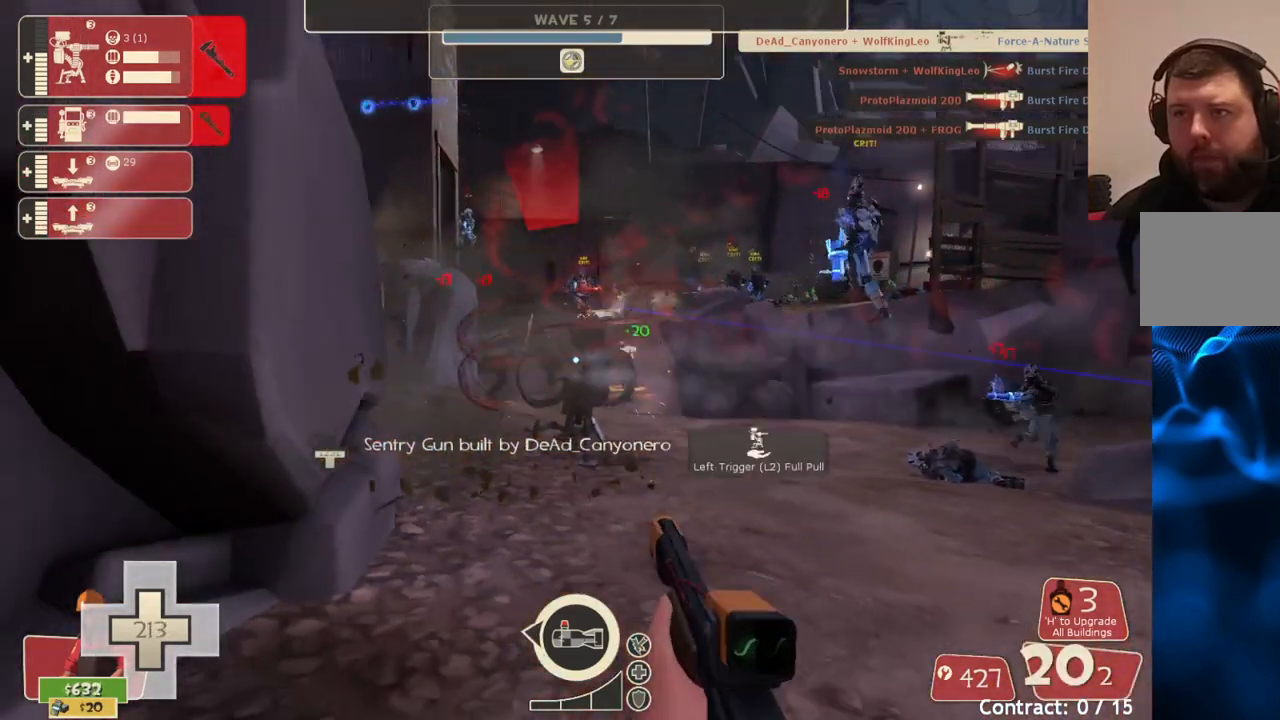
{"buttons": [], "left_stick": "down", "right_stick": "center", "events": [[33, "R2", "up"], [100, "R2", "down"], [183, "R2", "up"], [250, "R2", "down"], [333, "R2", "up"], [383, "R2", "down"], [467, "R2", "up"]]}
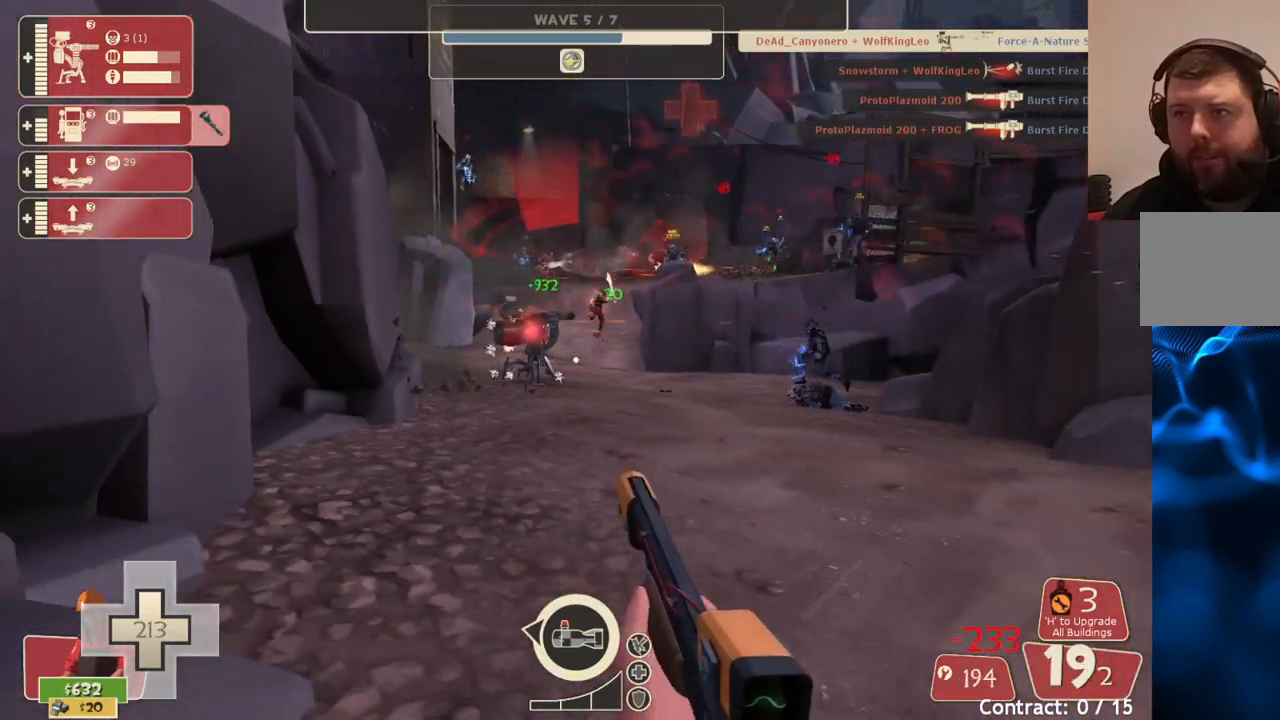
{"buttons": [], "left_stick": "center", "right_stick": "center", "events": [[17, "R2", "down"], [267, "R2", "up"], [350, "left_stick", "center"]]}
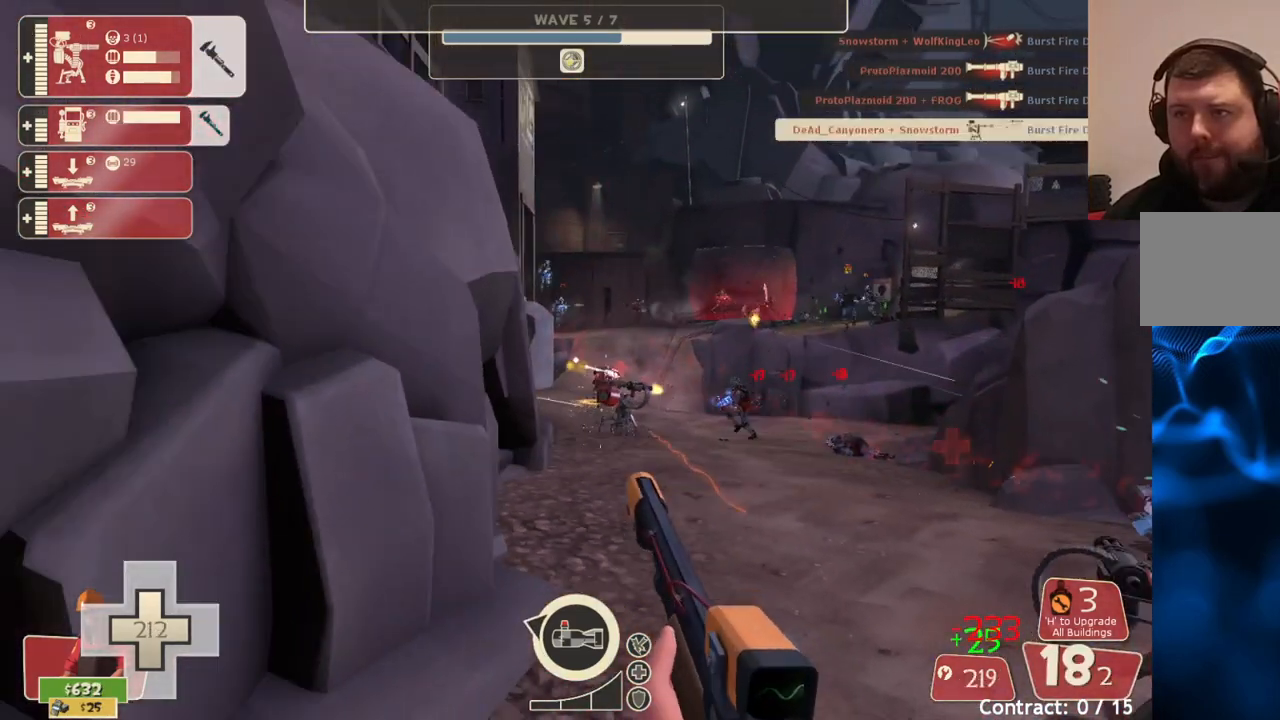
{"buttons": ["R2"], "left_stick": "up", "right_stick": "center", "events": [[83, "left_stick", "up-right"], [300, "left_stick", "up"], [417, "R2", "down"]]}
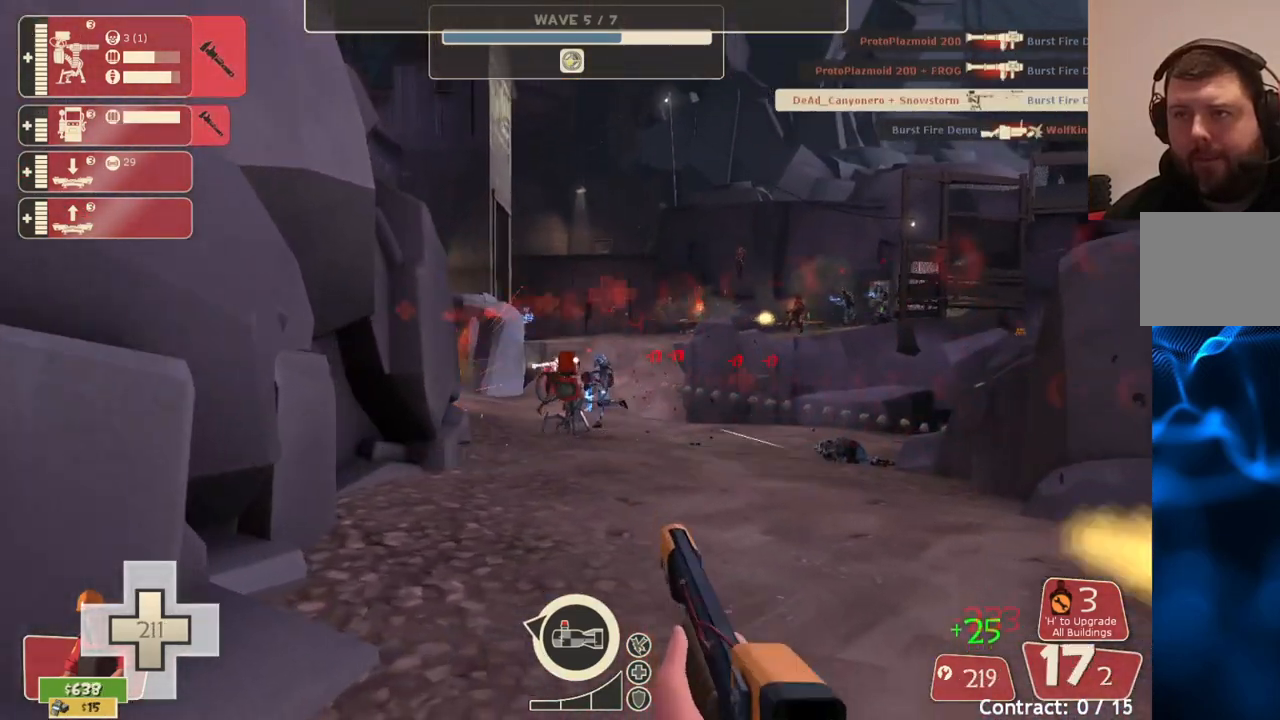
{"buttons": ["R2"], "left_stick": "down", "right_stick": "center", "events": [[83, "R2", "up"], [83, "left_stick", "center"], [150, "R2", "down"], [450, "left_stick", "down"]]}
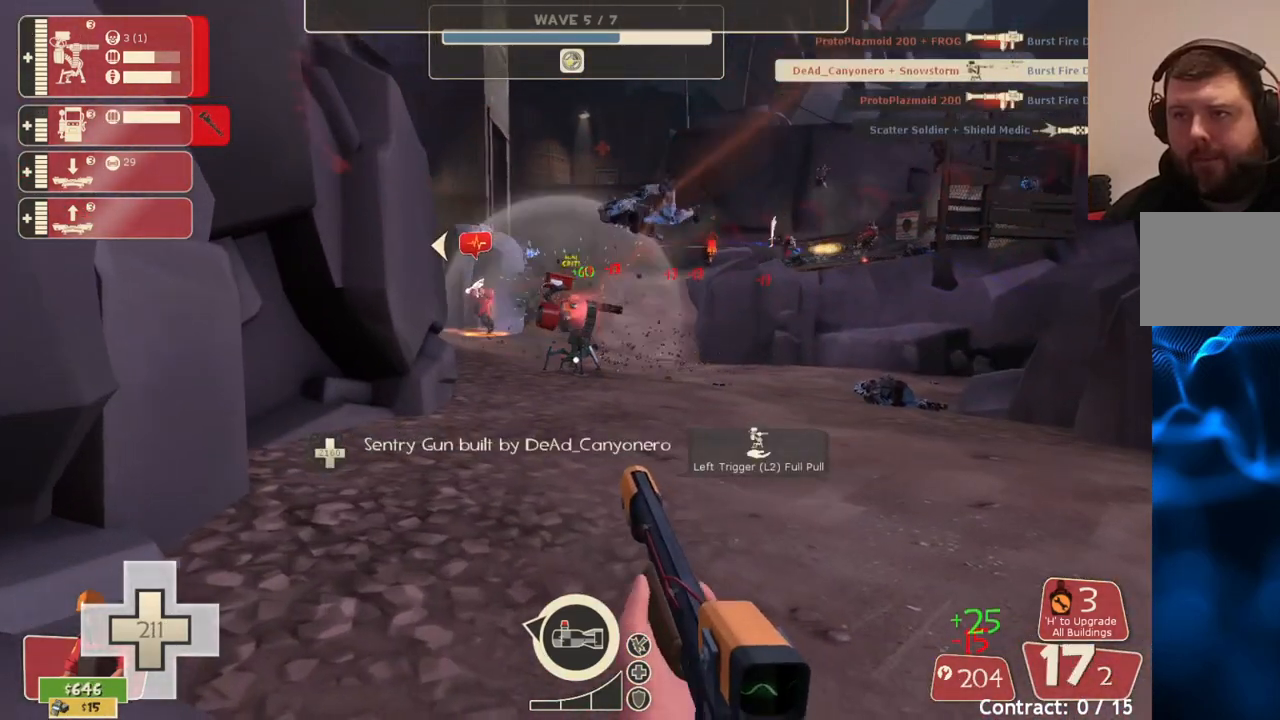
{"buttons": [], "left_stick": "center", "right_stick": "center", "events": [[117, "left_stick", "center"], [333, "left_stick", "down"], [433, "left_stick", "center"], [483, "R2", "up"]]}
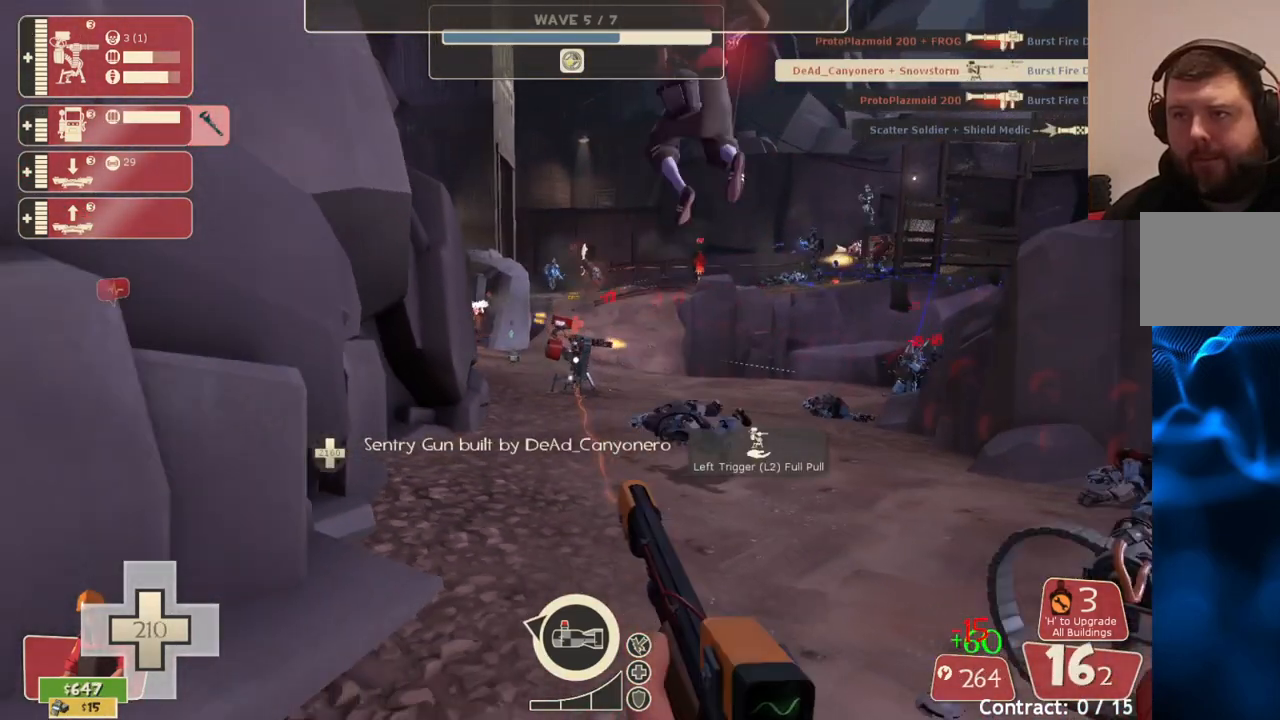
{"buttons": ["R2"], "left_stick": "center", "right_stick": "center", "events": [[267, "R2", "down"]]}
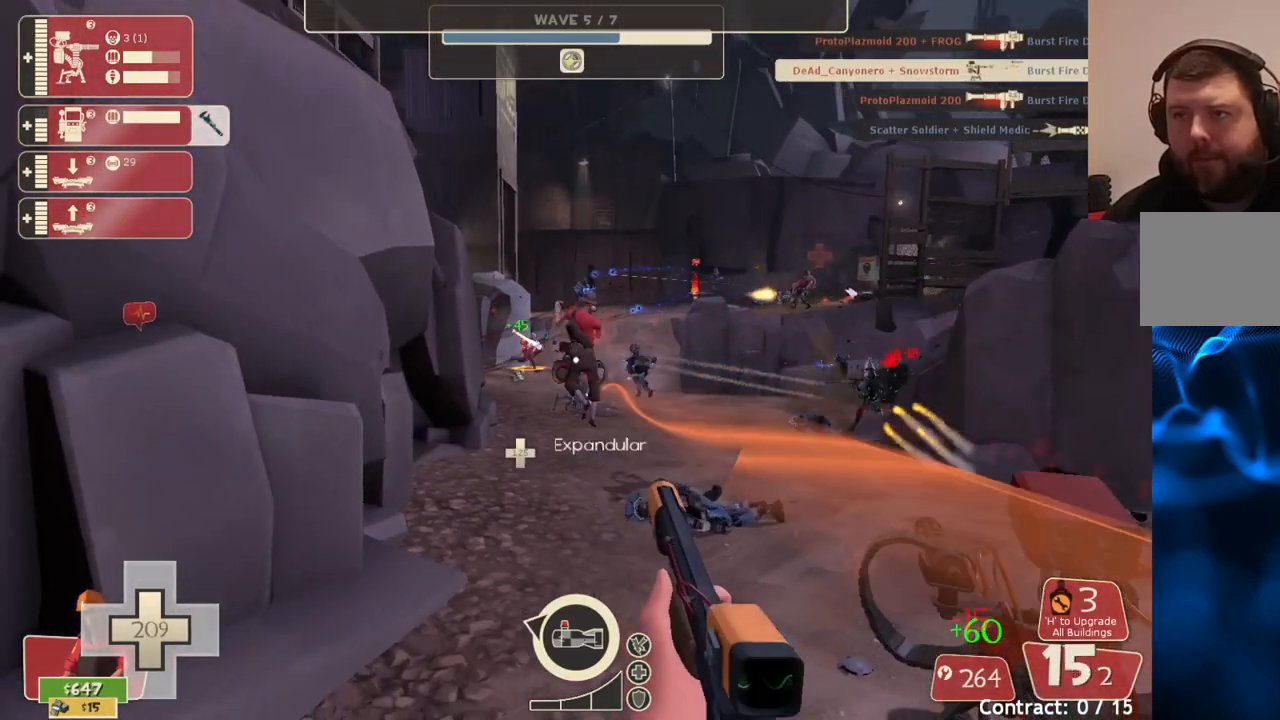
{"buttons": [], "left_stick": "center", "right_stick": "center", "events": [[183, "R2", "up"], [267, "SQUARE", "down"], [350, "SQUARE", "up"], [417, "SQUARE", "down"], [500, "SQUARE", "up"]]}
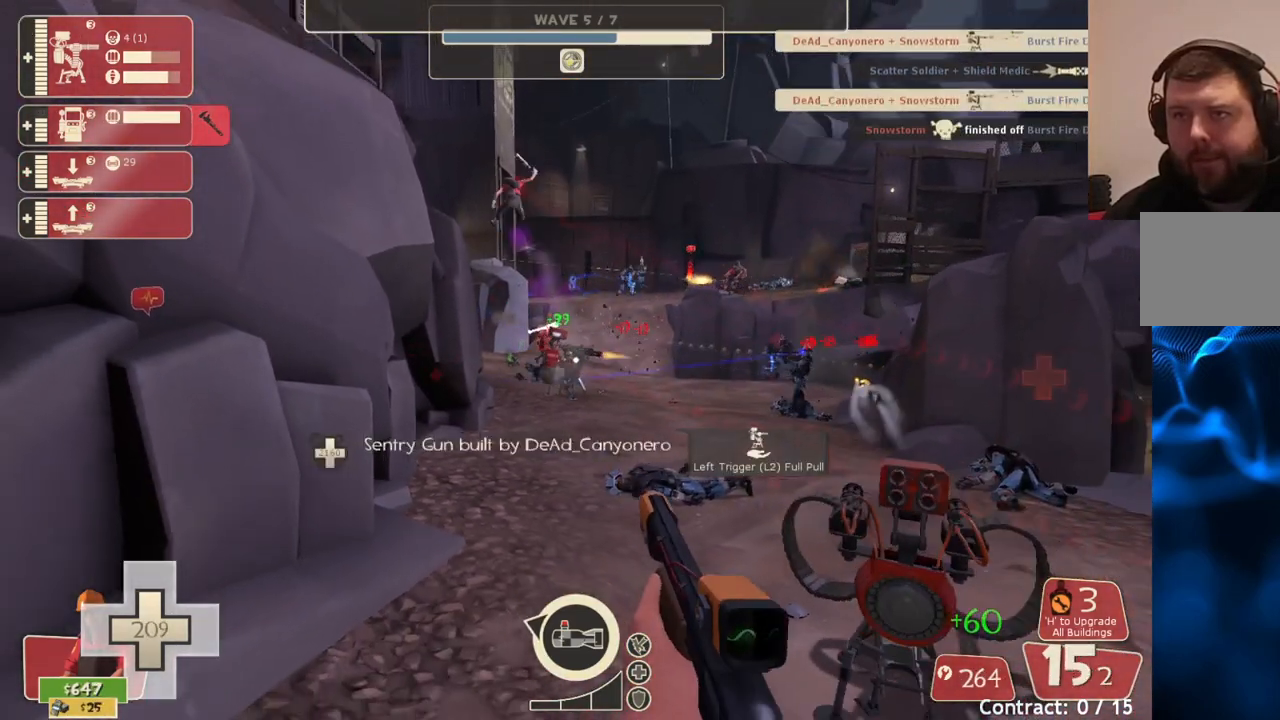
{"buttons": [], "left_stick": "center", "right_stick": "center", "events": [[50, "SQUARE", "down"], [150, "SQUARE", "up"]]}
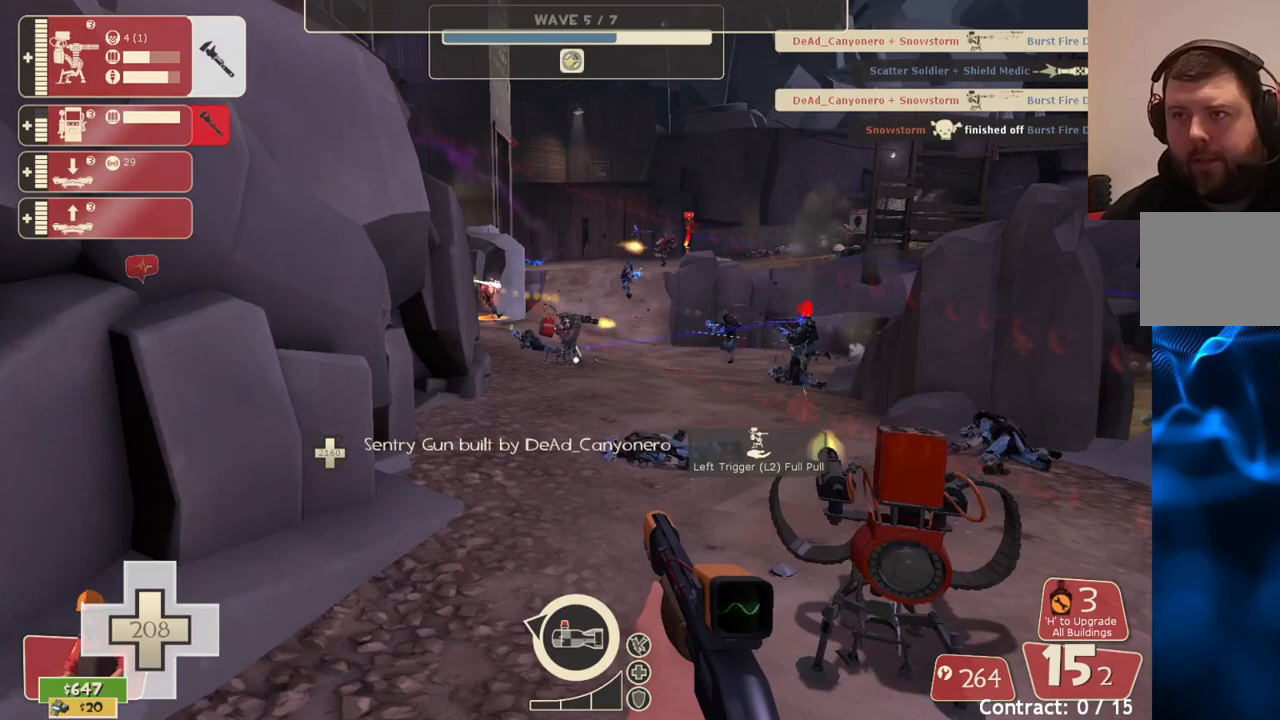
{"buttons": ["R2"], "left_stick": "center", "right_stick": "center", "events": [[317, "R2", "down"]]}
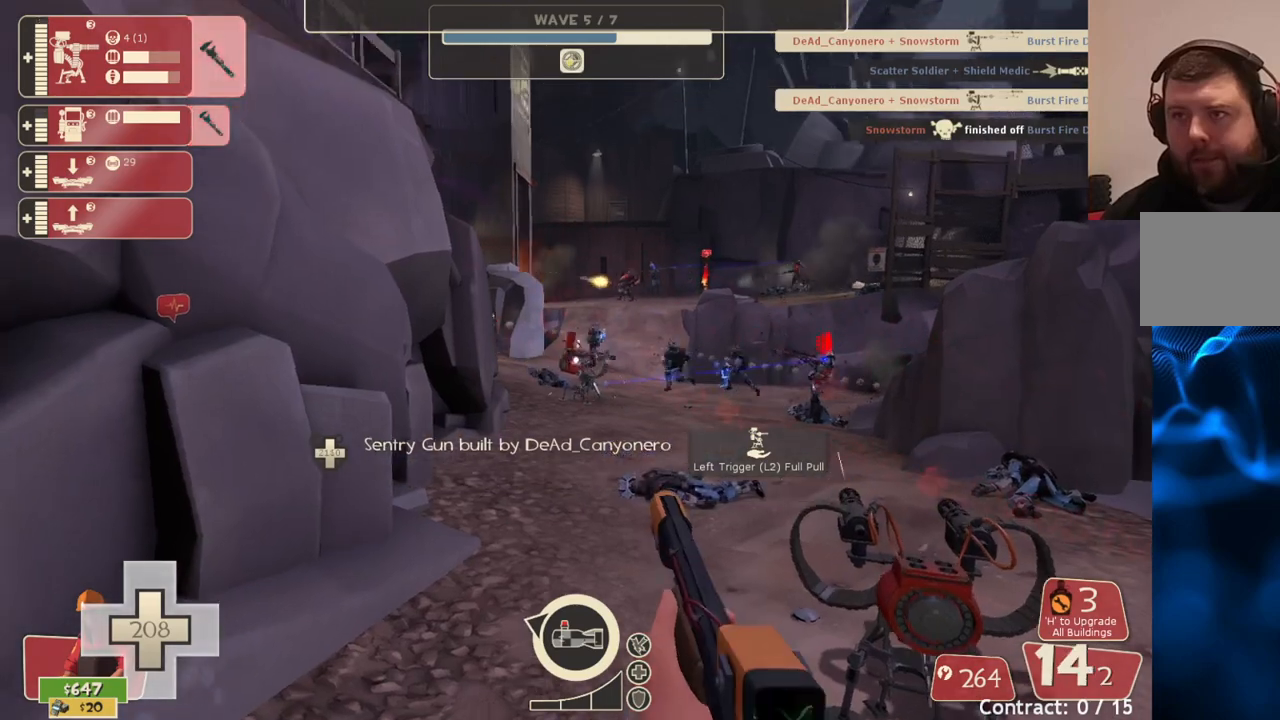
{"buttons": ["R2"], "left_stick": "center", "right_stick": "center", "events": []}
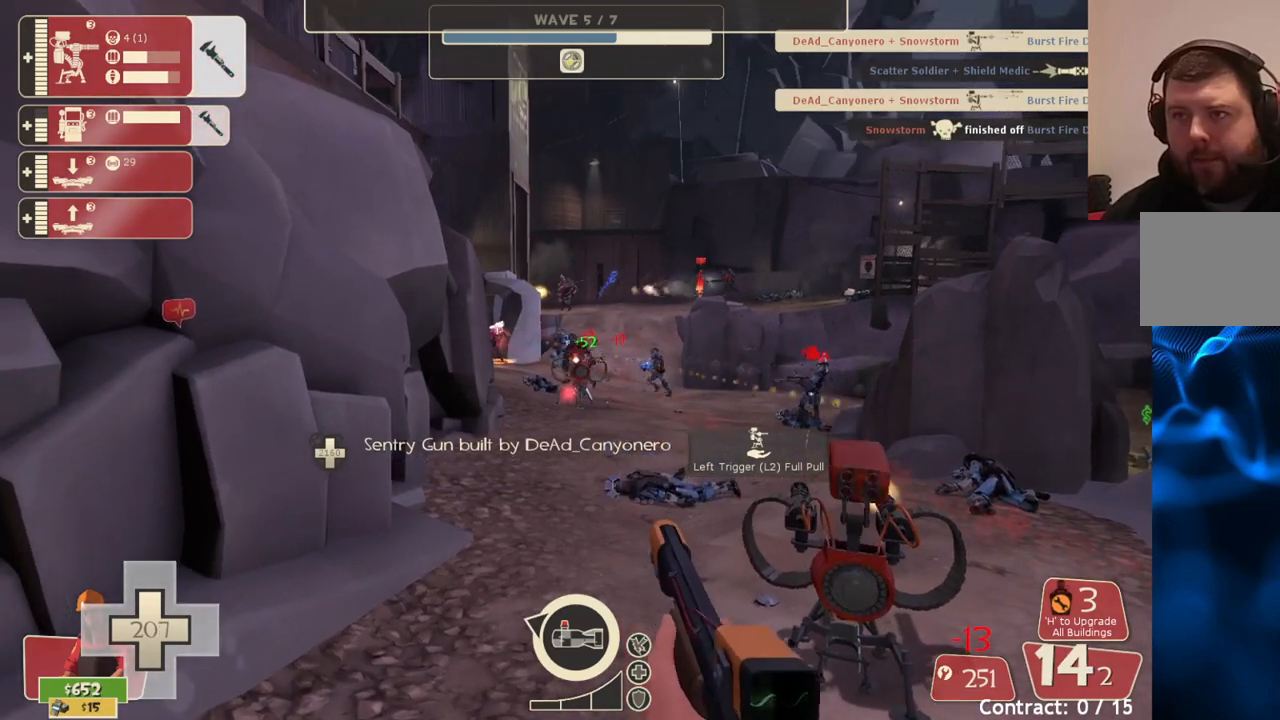
{"buttons": ["R2"], "left_stick": "center", "right_stick": "center", "events": []}
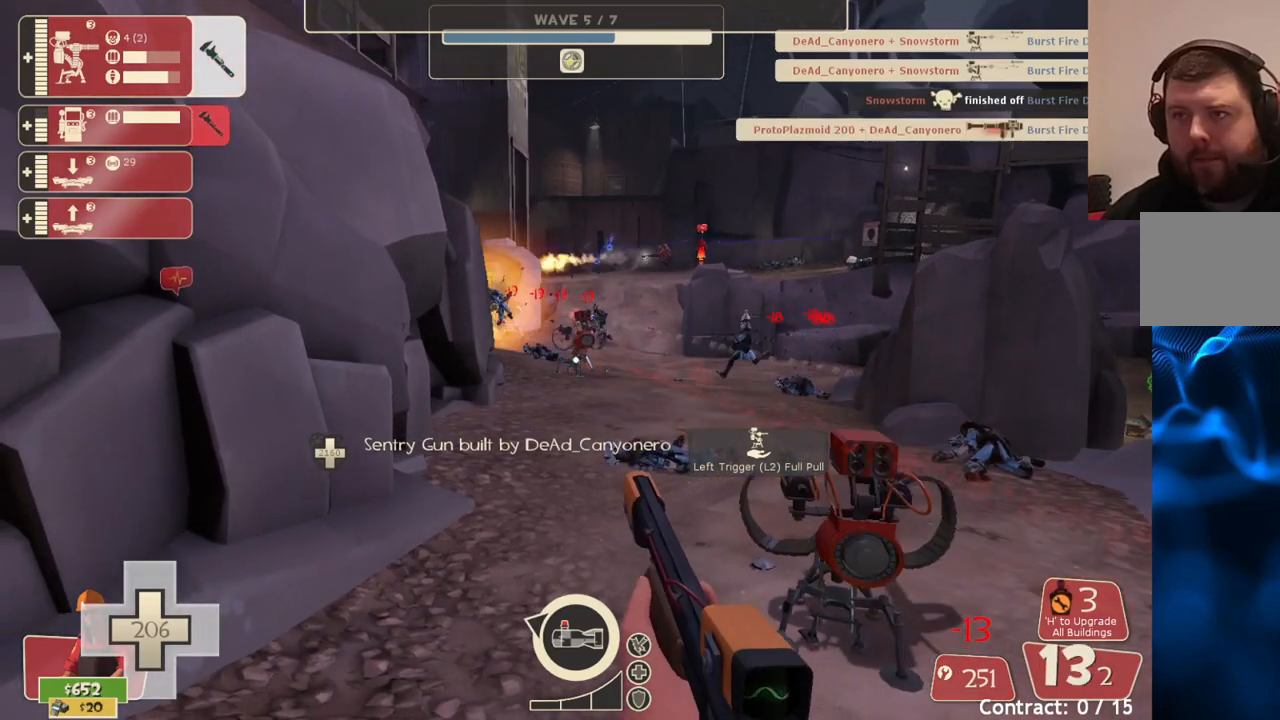
{"buttons": [], "left_stick": "down", "right_stick": "center", "events": [[267, "R2", "up"], [383, "left_stick", "down"], [400, "SQUARE", "down"], [500, "SQUARE", "up"]]}
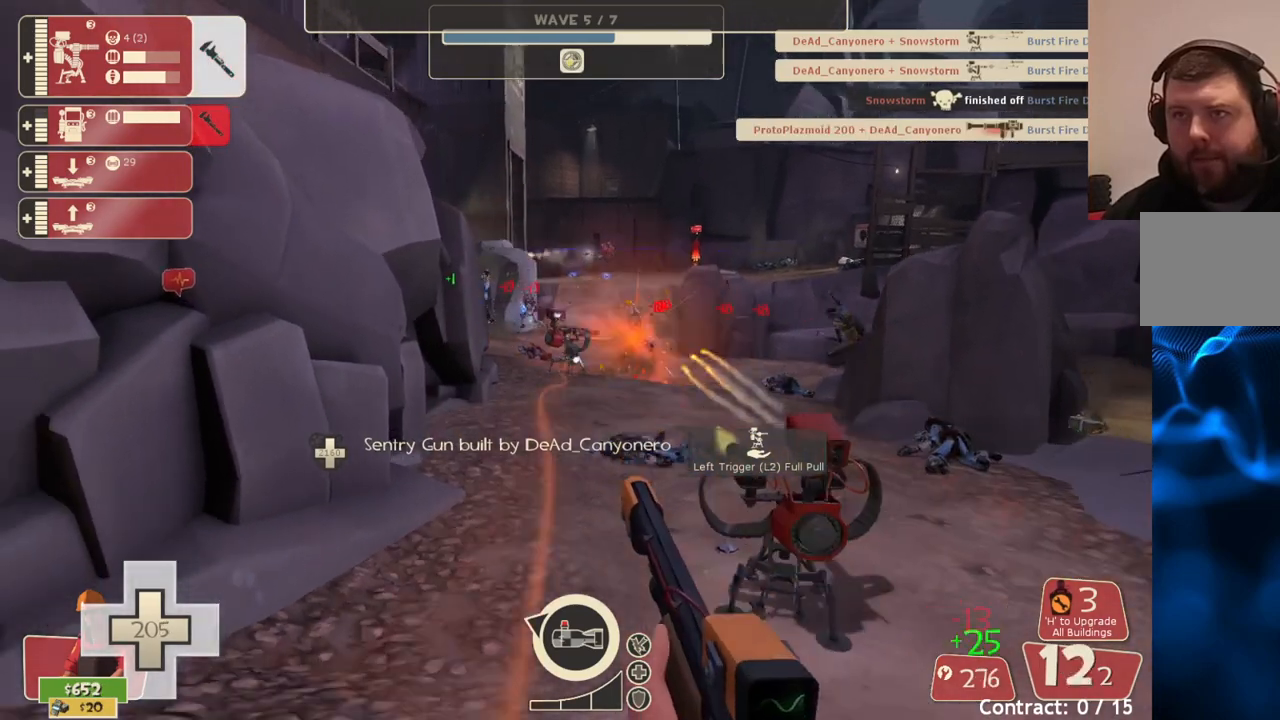
{"buttons": [], "left_stick": "up", "right_stick": "center", "events": [[67, "SQUARE", "down"], [150, "SQUARE", "up"], [233, "SQUARE", "down"], [317, "SQUARE", "up"], [383, "left_stick", "center"], [400, "SQUARE", "down"], [483, "SQUARE", "up"], [500, "left_stick", "up"]]}
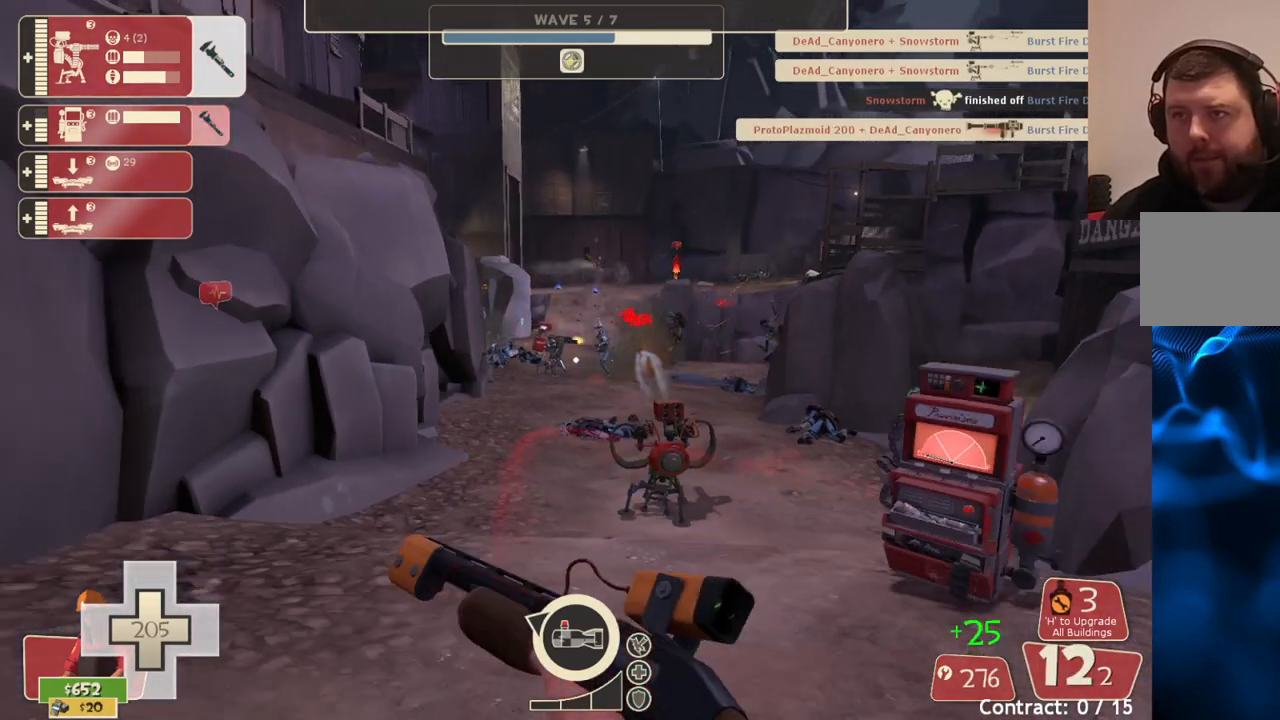
{"buttons": [], "left_stick": "up", "right_stick": "center", "events": [[50, "SQUARE", "down"], [183, "SQUARE", "up"], [317, "left_stick", "up-right"], [483, "left_stick", "up"]]}
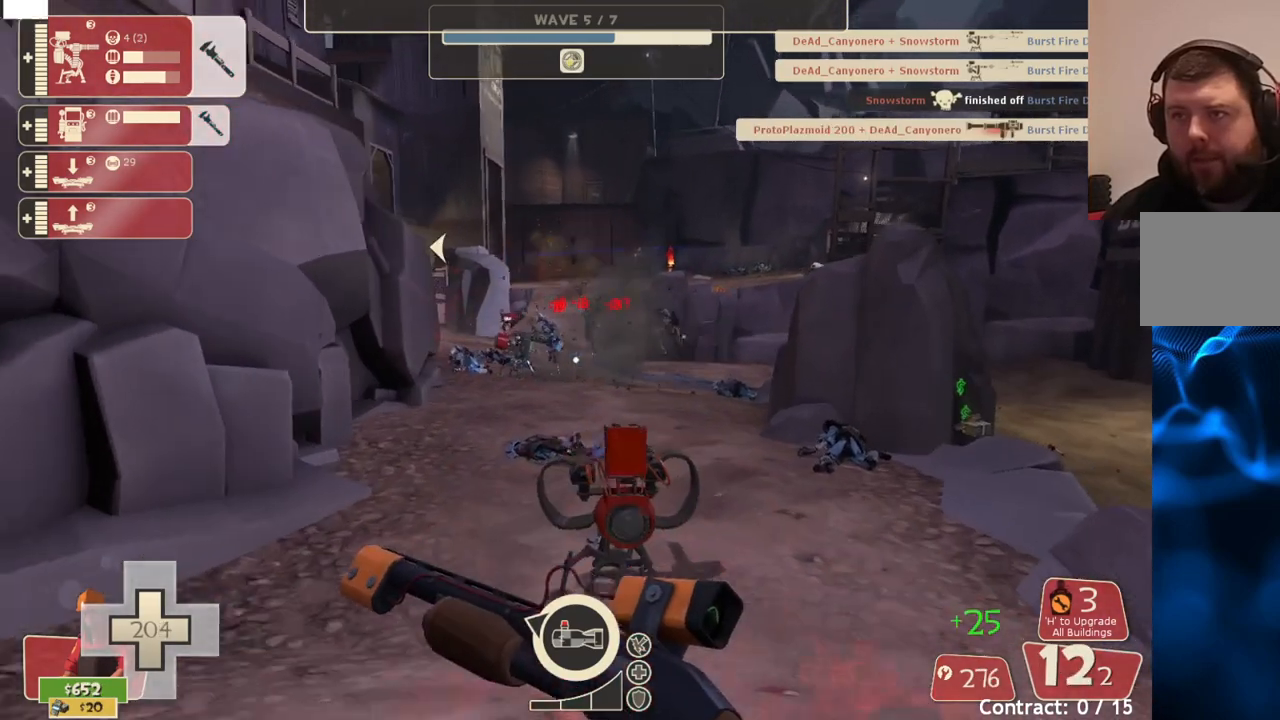
{"buttons": [], "left_stick": "left", "right_stick": "center", "events": [[50, "left_stick", "up-left"], [133, "left_stick", "center"], [467, "left_stick", "left"]]}